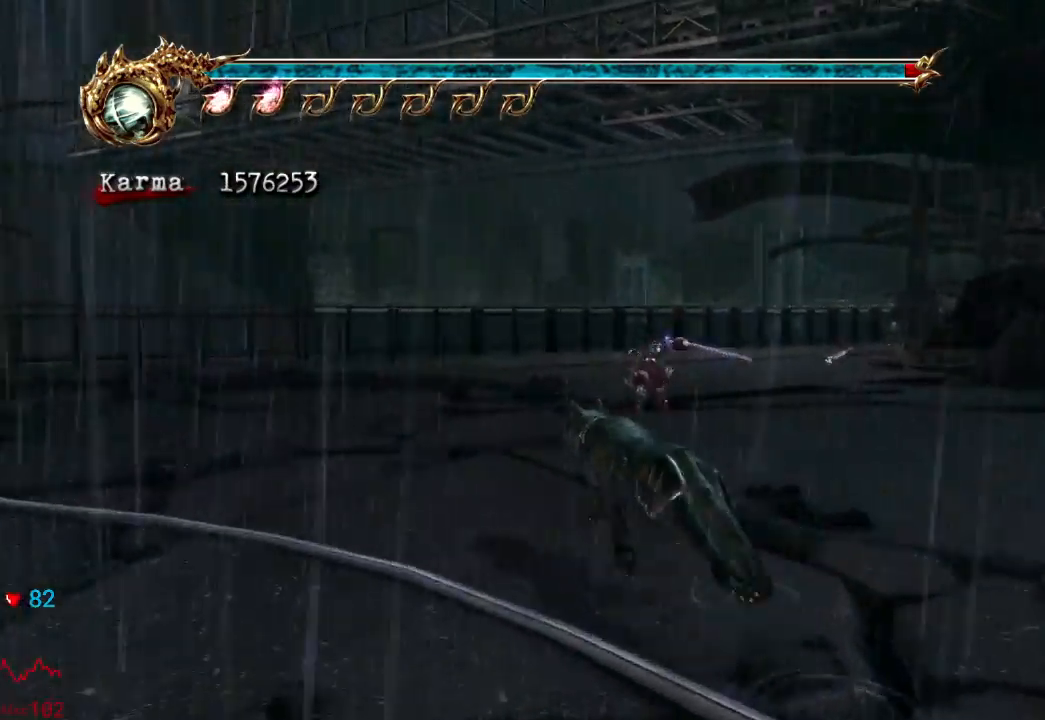
Gameplay with a controller (Xbox layout); each line is a JSON object with the inputs held at the frame after it. "events" lists button and stick changes between this image and that frame as [ms after this image, input, new state], when the widget could be followed in between. Not read: L3 R3.
{"buttons": [], "left_stick": "up-right", "right_stick": "center", "events": [[183, "A", "up"], [450, "L2", "up"], [483, "left_stick", "up-right"]]}
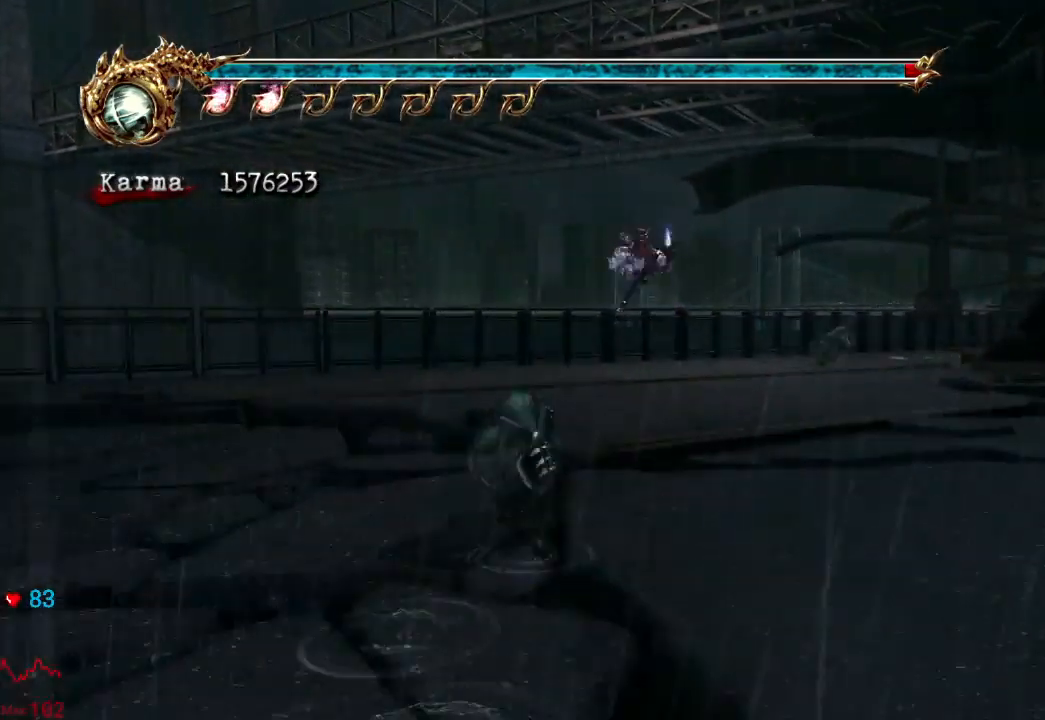
{"buttons": ["A", "L2"], "left_stick": "up-right", "right_stick": "center", "events": [[100, "L2", "down"], [267, "A", "down"]]}
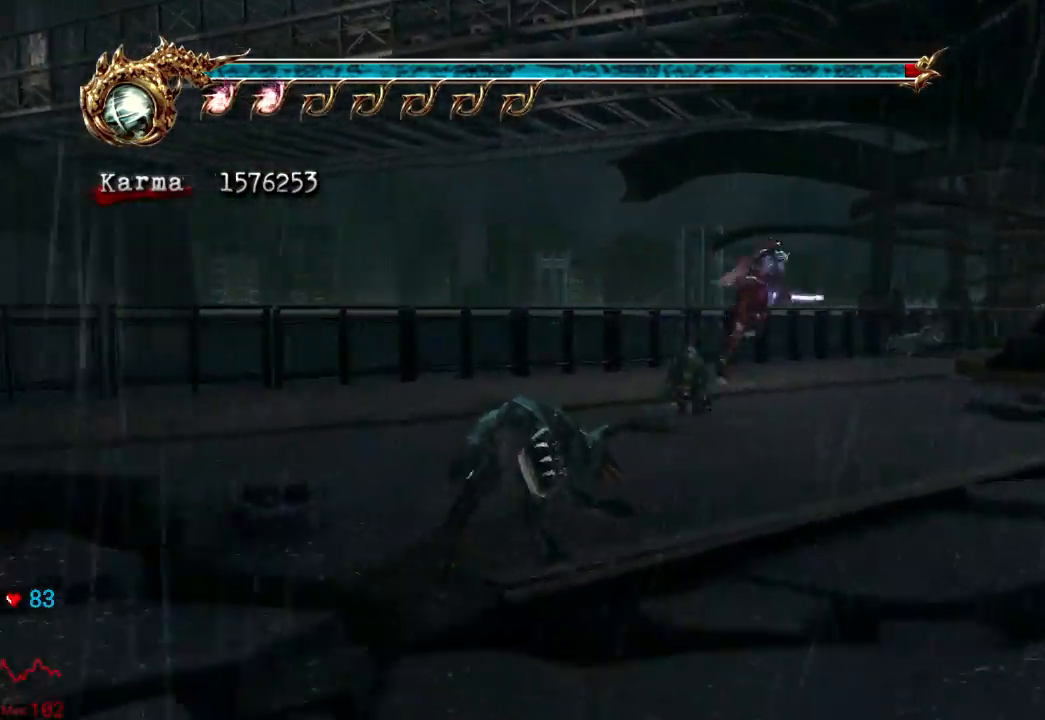
{"buttons": ["L2"], "left_stick": "up", "right_stick": "center", "events": [[50, "A", "up"], [217, "L2", "up"], [300, "left_stick", "up"], [417, "L2", "down"]]}
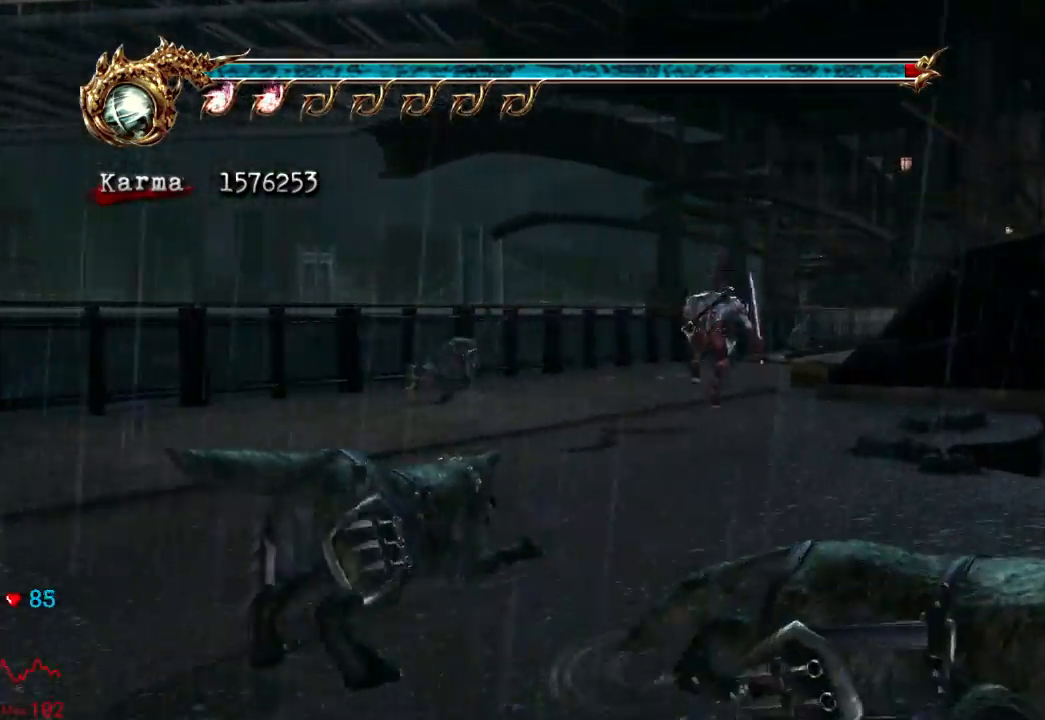
{"buttons": ["L2"], "left_stick": "up", "right_stick": "center", "events": [[117, "A", "down"], [333, "A", "up"]]}
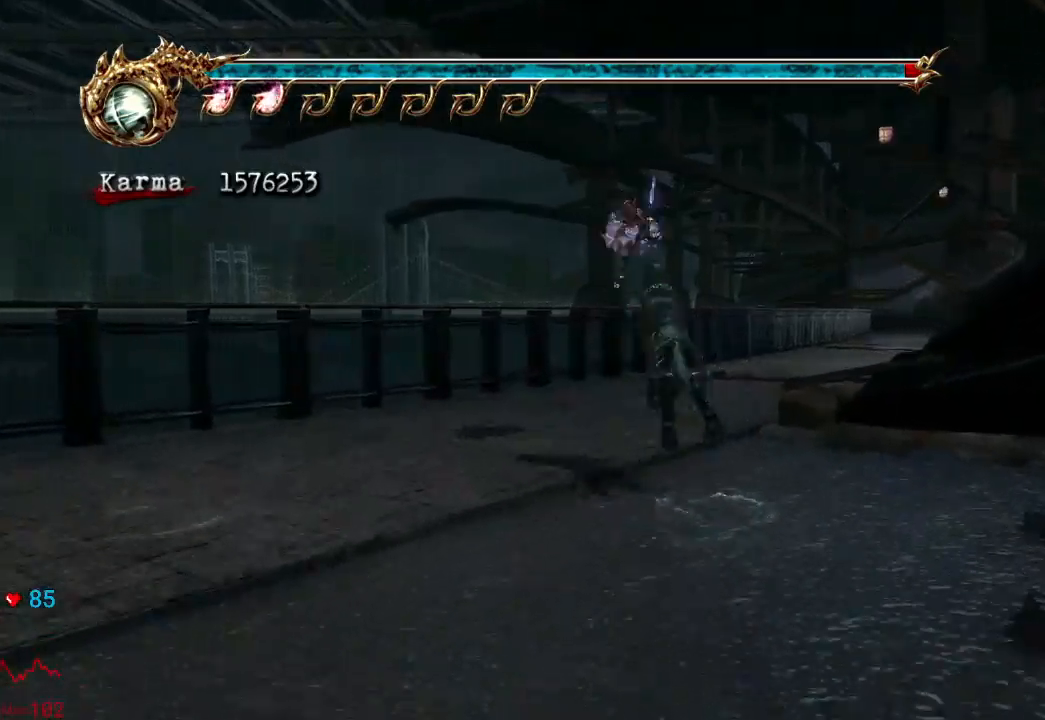
{"buttons": ["A", "L2"], "left_stick": "up-right", "right_stick": "center", "events": [[83, "L2", "up"], [183, "left_stick", "up-right"], [250, "L2", "down"], [450, "A", "down"]]}
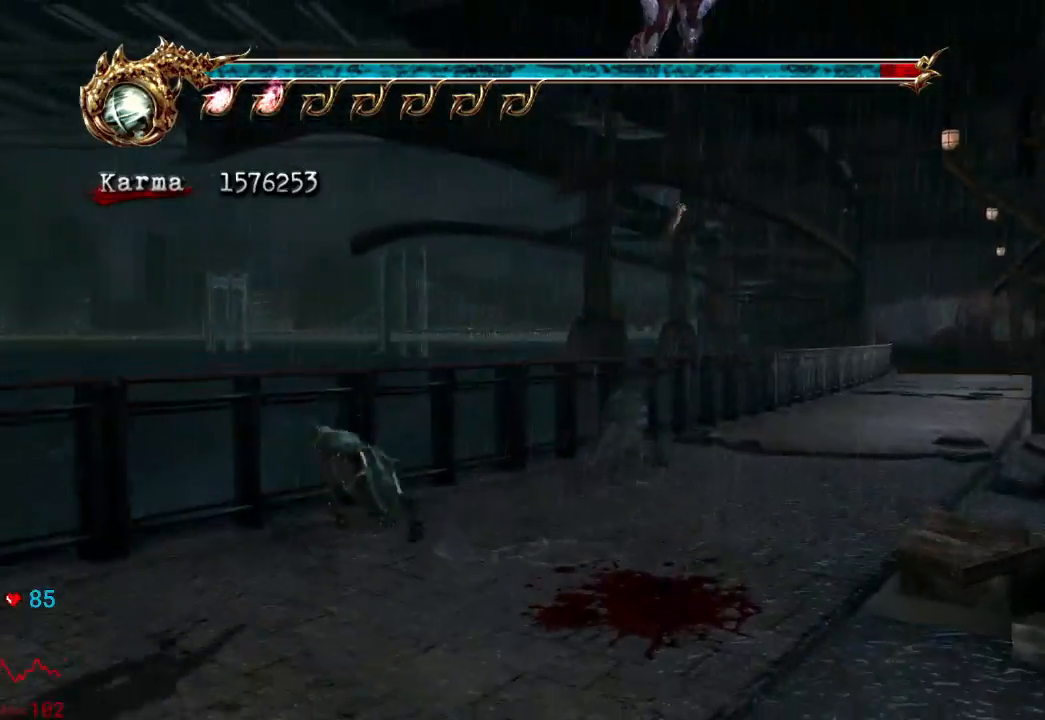
{"buttons": [], "left_stick": "up-left", "right_stick": "center", "events": [[100, "A", "up"], [183, "L2", "up"], [250, "left_stick", "up"], [367, "left_stick", "center"], [483, "left_stick", "up-left"]]}
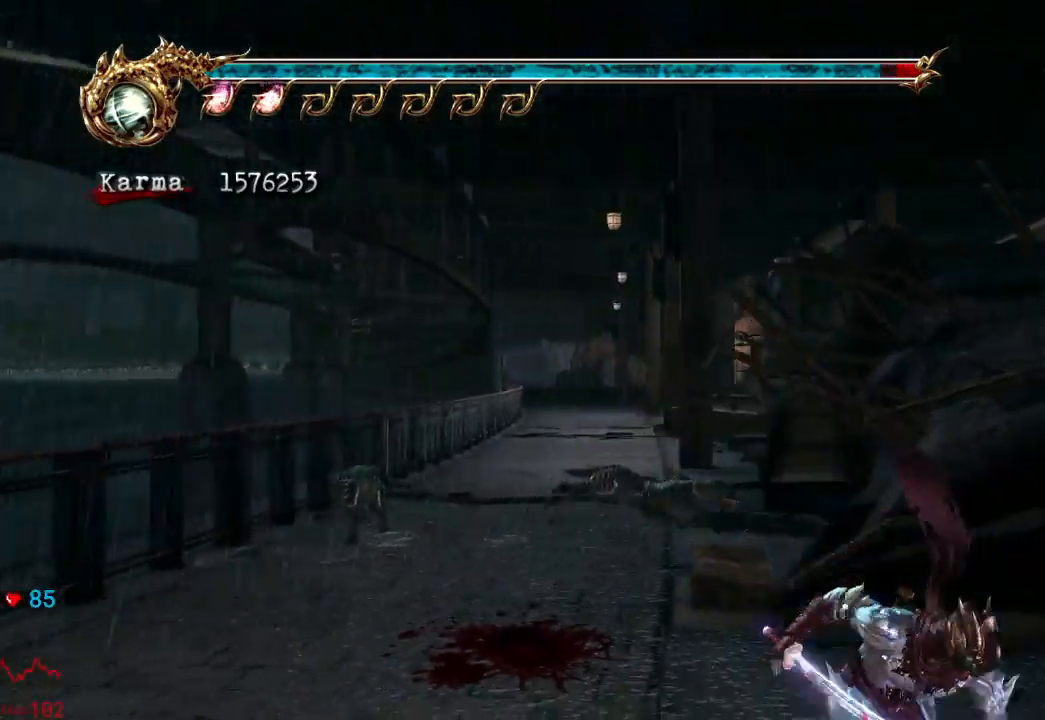
{"buttons": ["A"], "left_stick": "up-left", "right_stick": "center"}
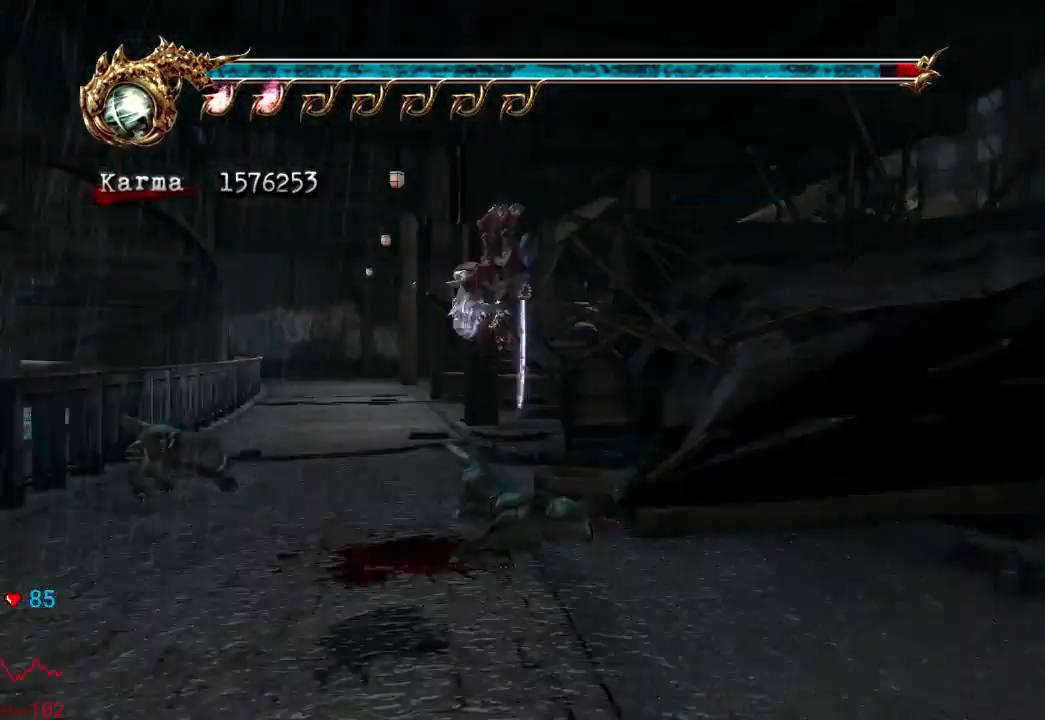
{"buttons": ["A", "L2"], "left_stick": "up", "right_stick": "center", "events": [[17, "A", "up"], [283, "left_stick", "up"], [317, "L2", "down"], [467, "A", "down"]]}
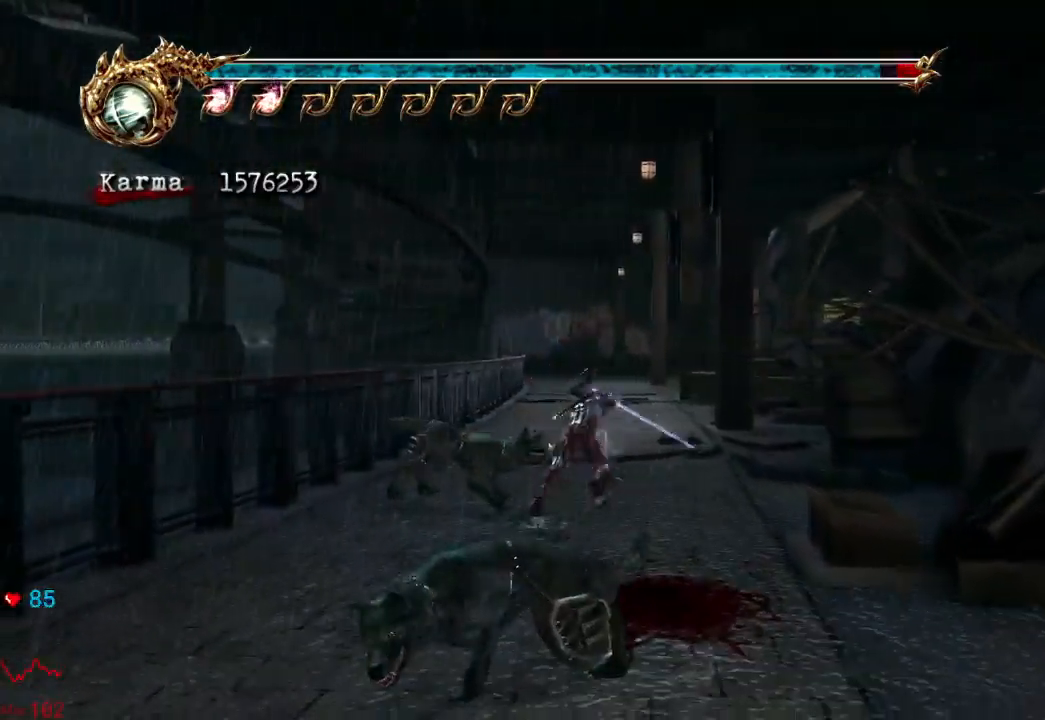
{"buttons": [], "left_stick": "up", "right_stick": "center", "events": [[117, "A", "up"], [150, "L2", "up"]]}
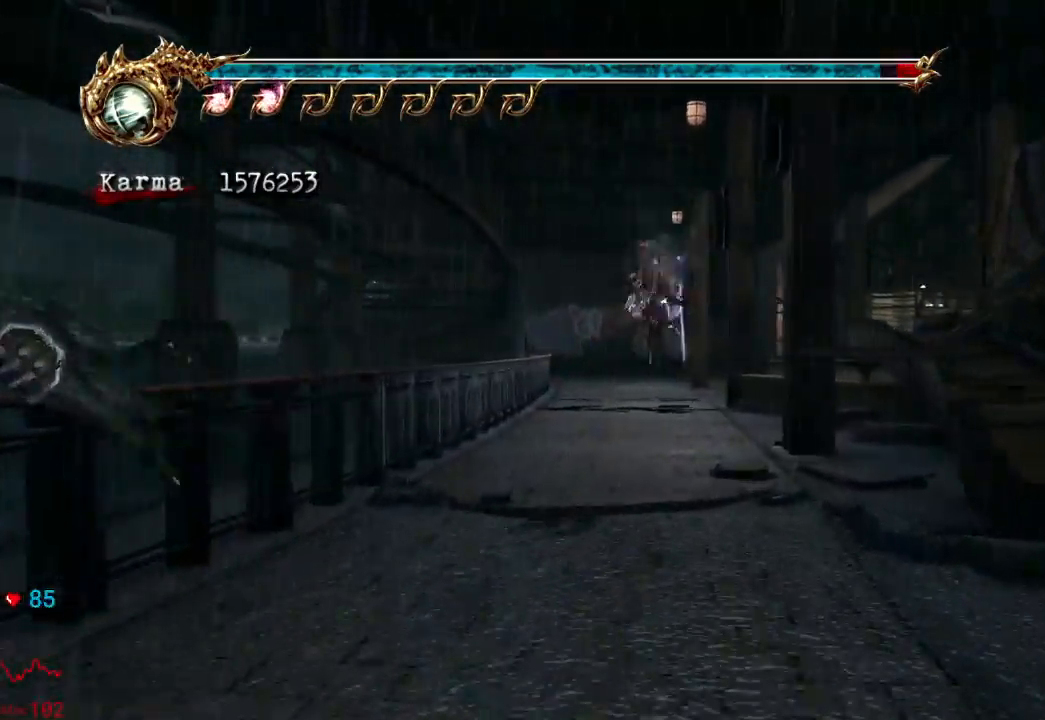
{"buttons": ["L2"], "left_stick": "up", "right_stick": "center", "events": [[233, "L2", "down"]]}
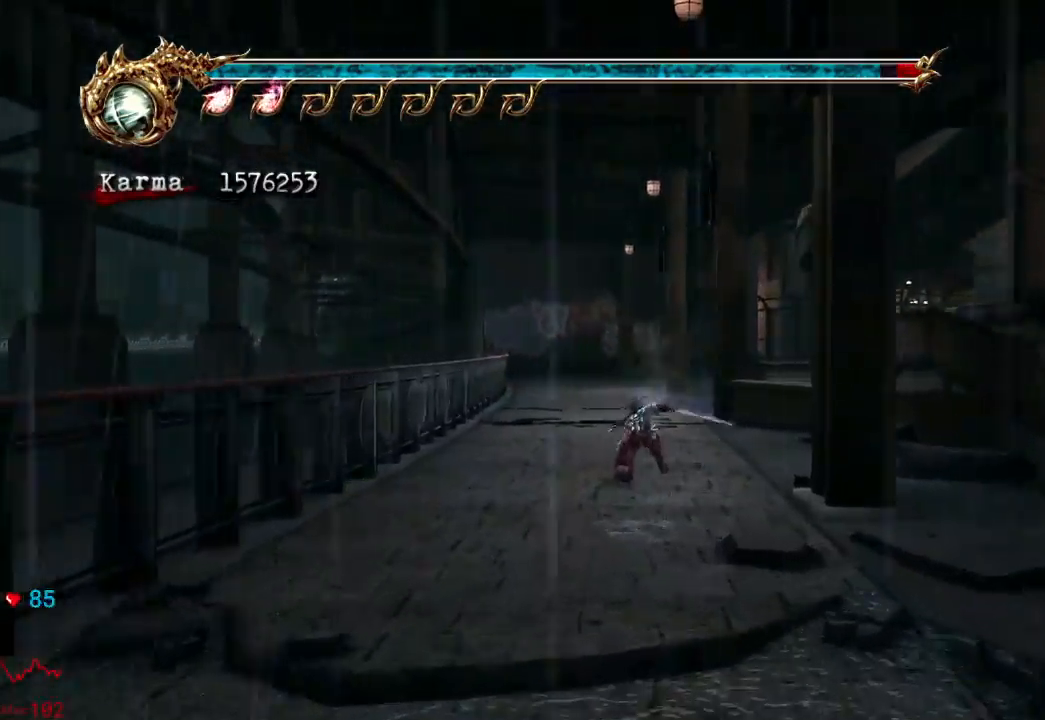
{"buttons": ["L2"], "left_stick": "up", "right_stick": "center", "events": [[33, "A", "down"], [100, "A", "up"], [183, "L2", "up"], [283, "L2", "down"]]}
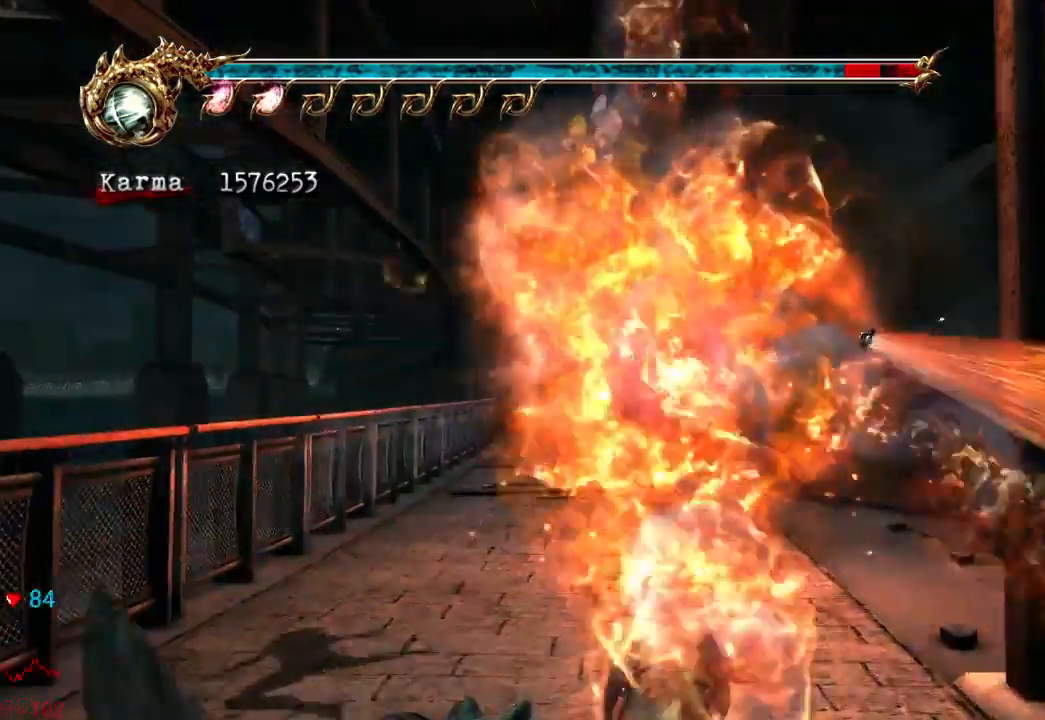
{"buttons": [], "left_stick": "up", "right_stick": "center", "events": [[50, "L2", "up"]]}
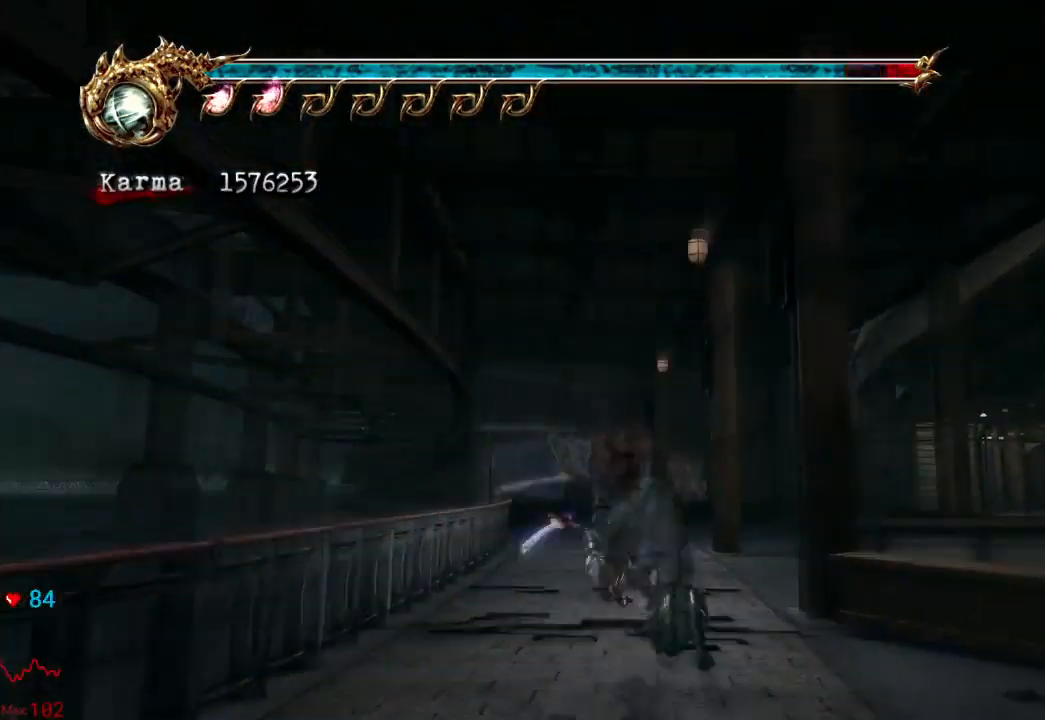
{"buttons": ["L2"], "left_stick": "up", "right_stick": "center", "events": [[167, "L2", "down"], [317, "L2", "up"], [433, "L2", "down"]]}
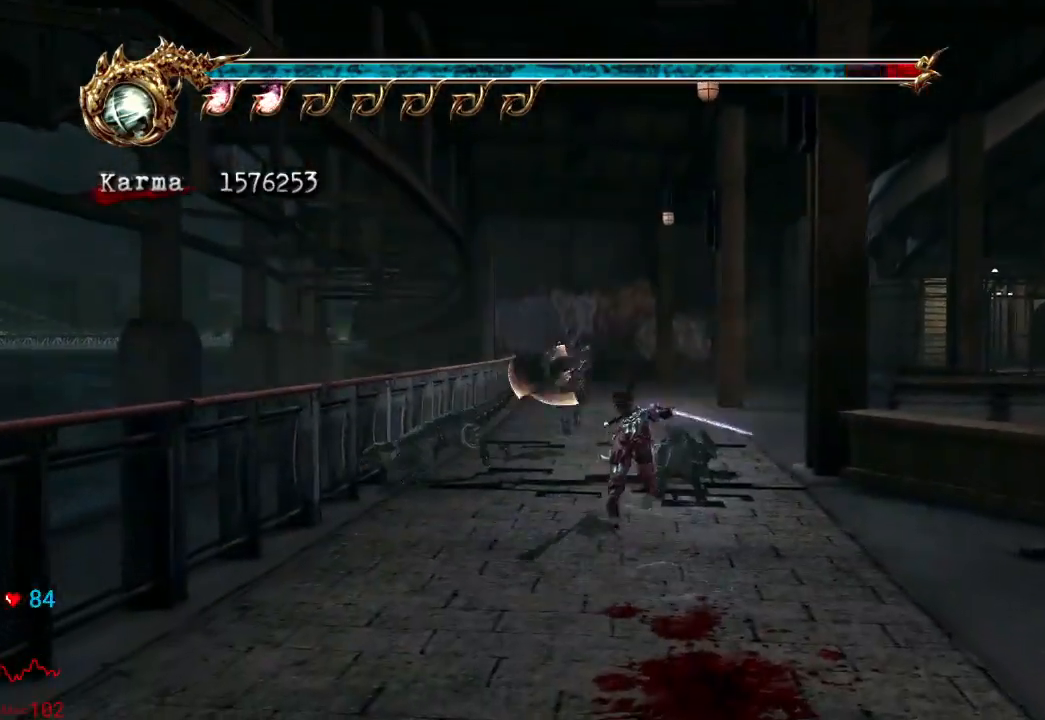
{"buttons": [], "left_stick": "up-right", "right_stick": "center", "events": [[50, "A", "down"], [117, "L2", "up"], [183, "left_stick", "up-right"], [217, "A", "up"]]}
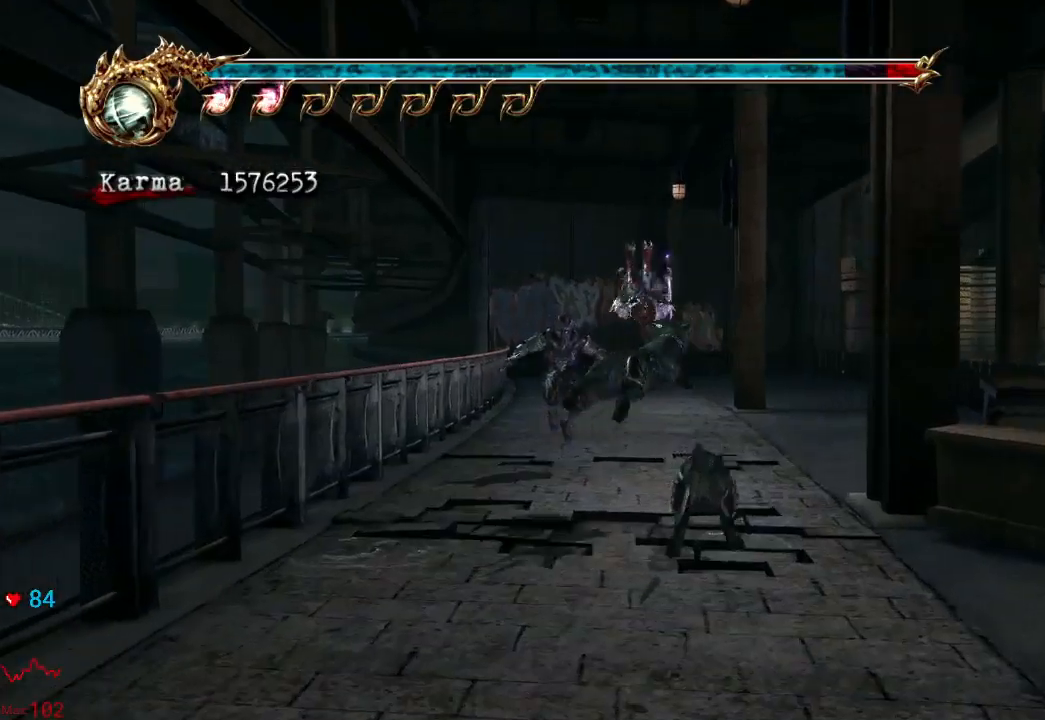
{"buttons": ["L2"], "left_stick": "up", "right_stick": "center", "events": [[83, "L2", "down"], [233, "A", "down"], [417, "A", "up"], [433, "left_stick", "up"]]}
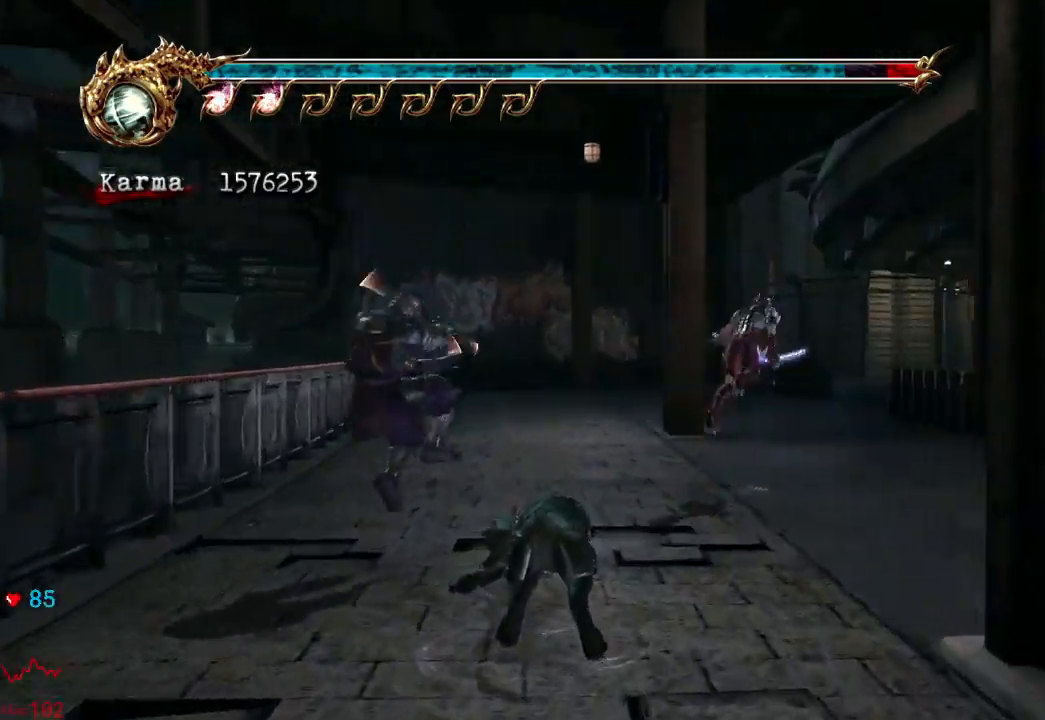
{"buttons": ["L2"], "left_stick": "up", "right_stick": "center", "events": [[33, "L2", "up"], [400, "L2", "down"]]}
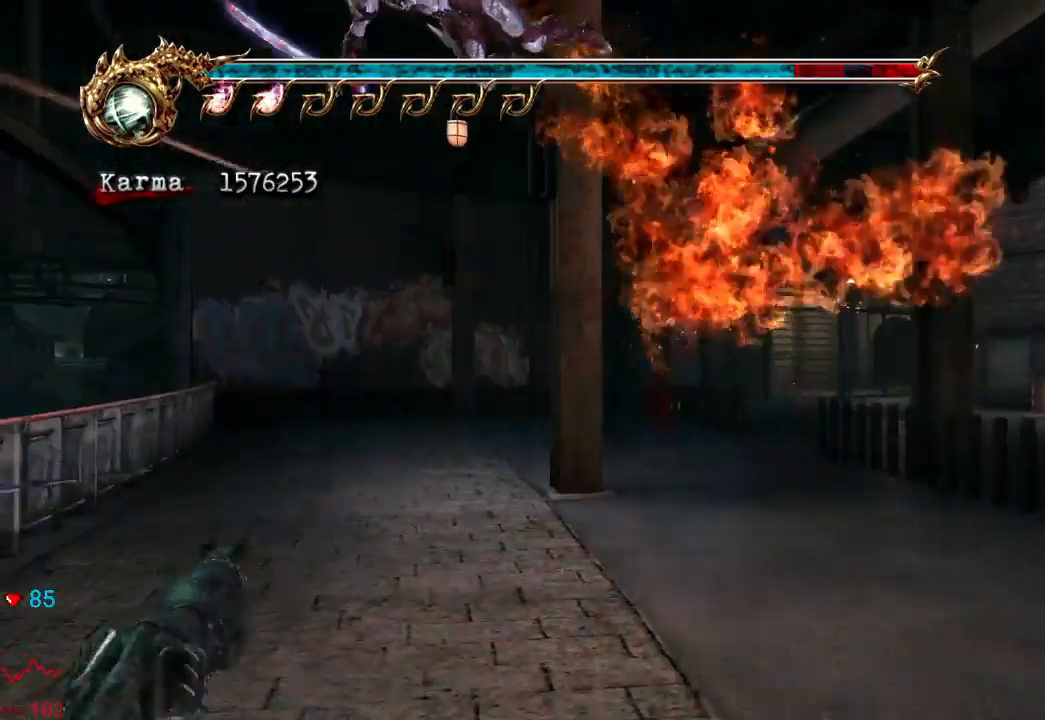
{"buttons": [], "left_stick": "right", "right_stick": "center", "events": [[200, "L2", "up"], [267, "left_stick", "up-right"], [483, "left_stick", "right"]]}
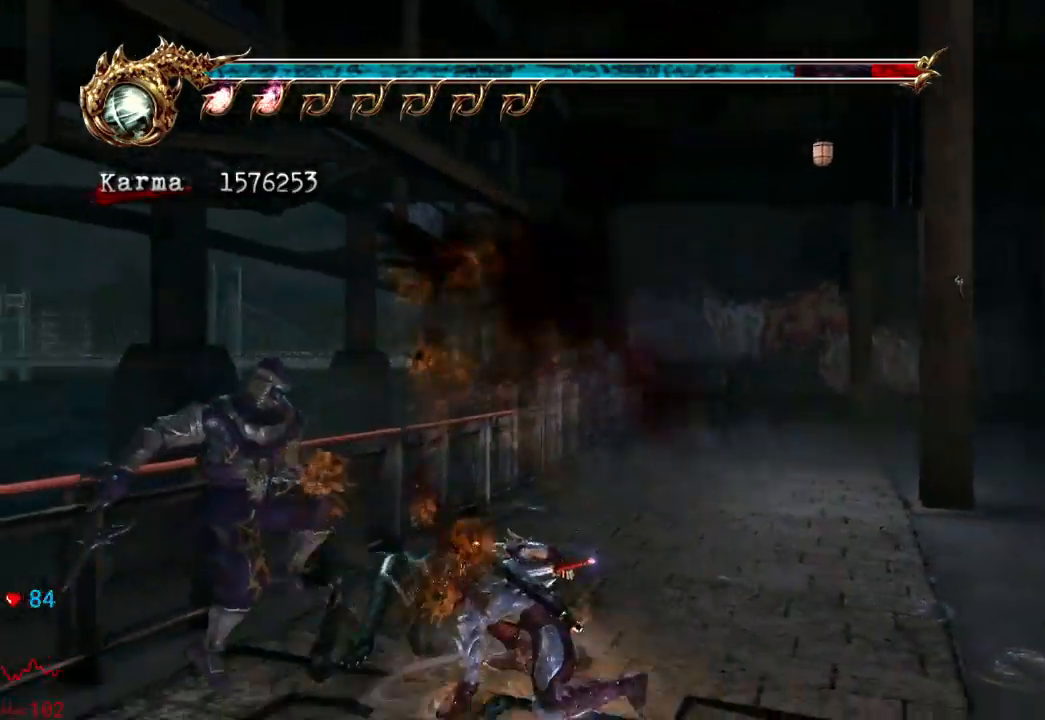
{"buttons": [], "left_stick": "right", "right_stick": "center", "events": [[33, "A", "down"], [117, "A", "up"], [217, "A", "down"], [300, "A", "up"], [367, "A", "down"], [450, "A", "up"]]}
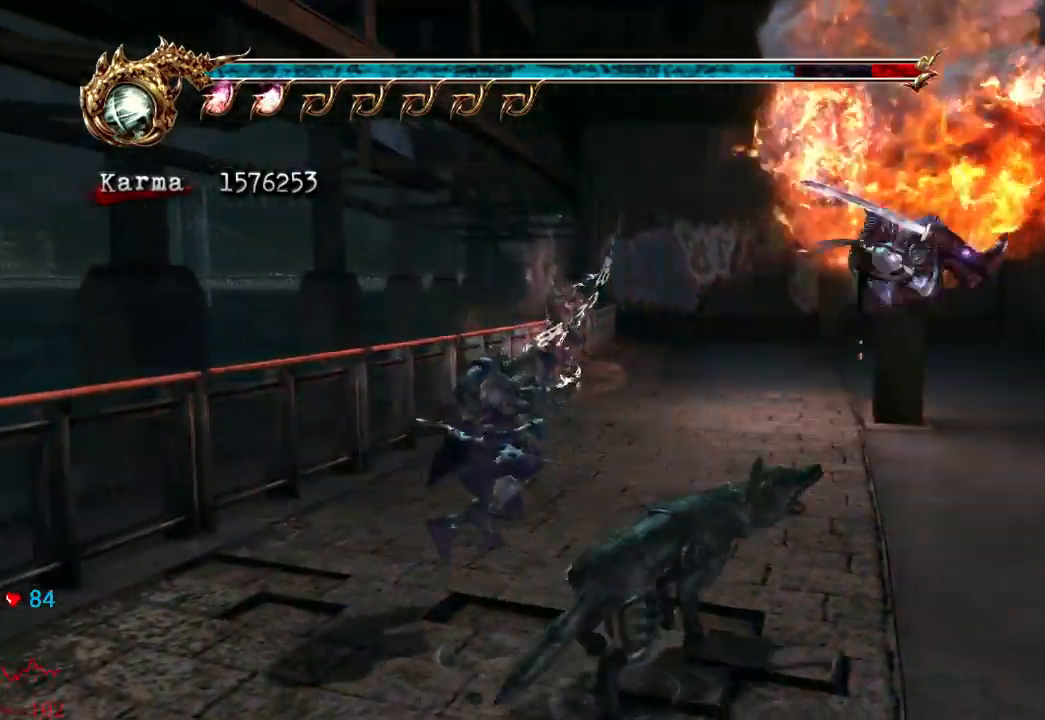
{"buttons": ["L2"], "left_stick": "up", "right_stick": "center", "events": [[50, "left_stick", "up-right"], [300, "L2", "down"], [300, "left_stick", "up"]]}
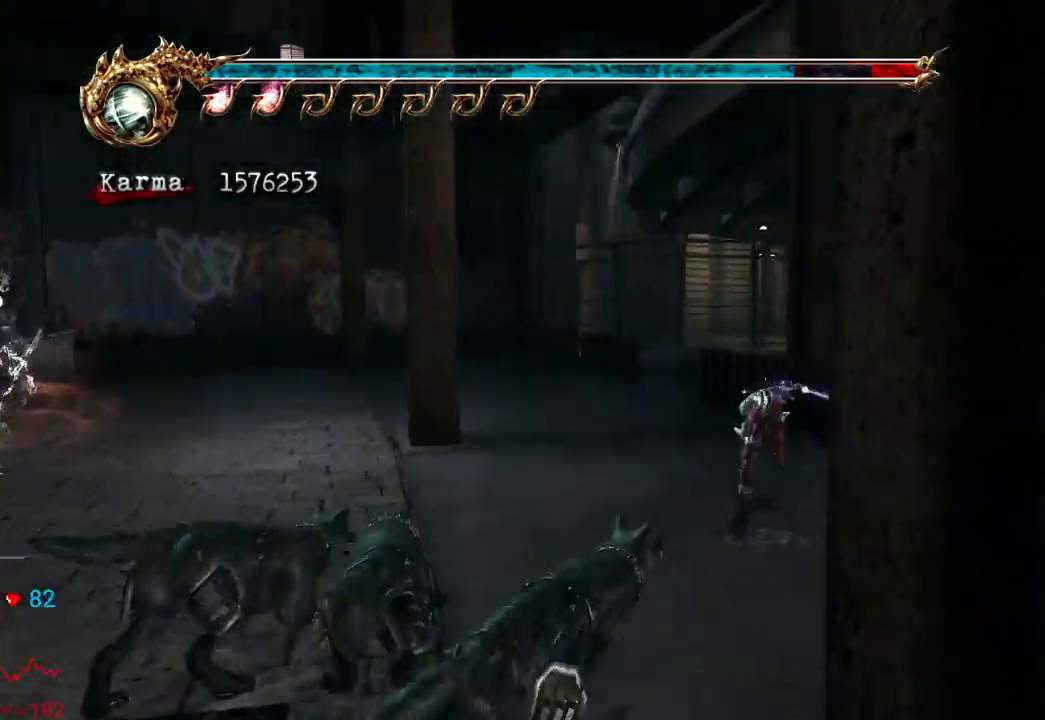
{"buttons": [], "left_stick": "up", "right_stick": "center", "events": [[17, "A", "down"], [350, "L2", "up"], [433, "A", "up"]]}
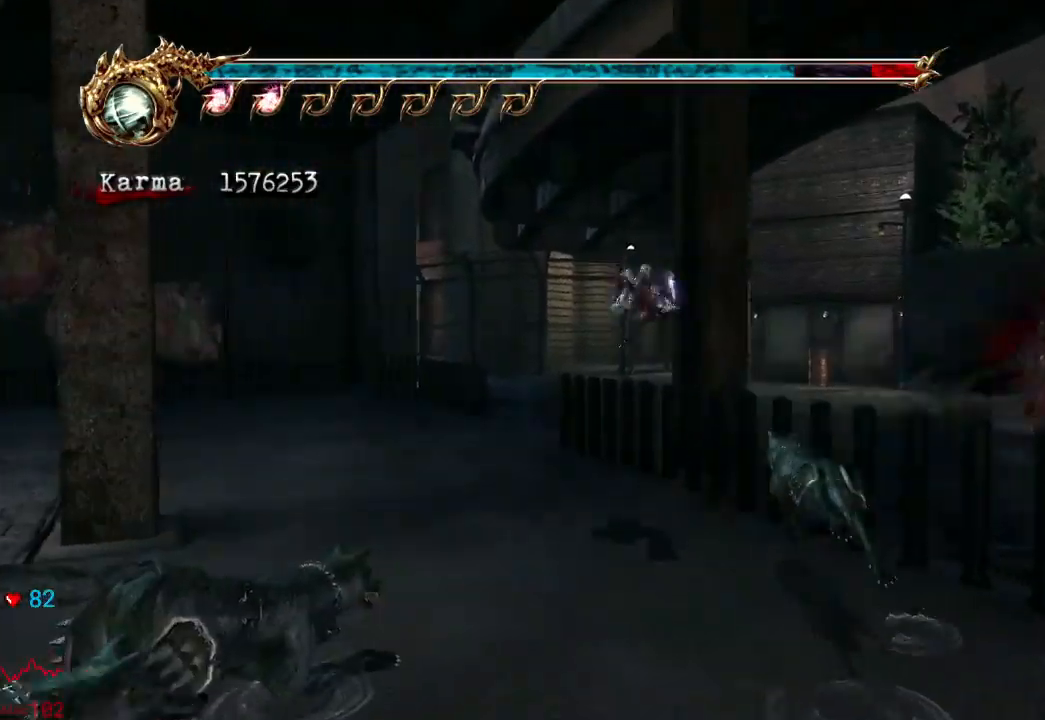
{"buttons": ["A", "L2"], "left_stick": "up", "right_stick": "center", "events": [[183, "L2", "down"], [317, "A", "down"]]}
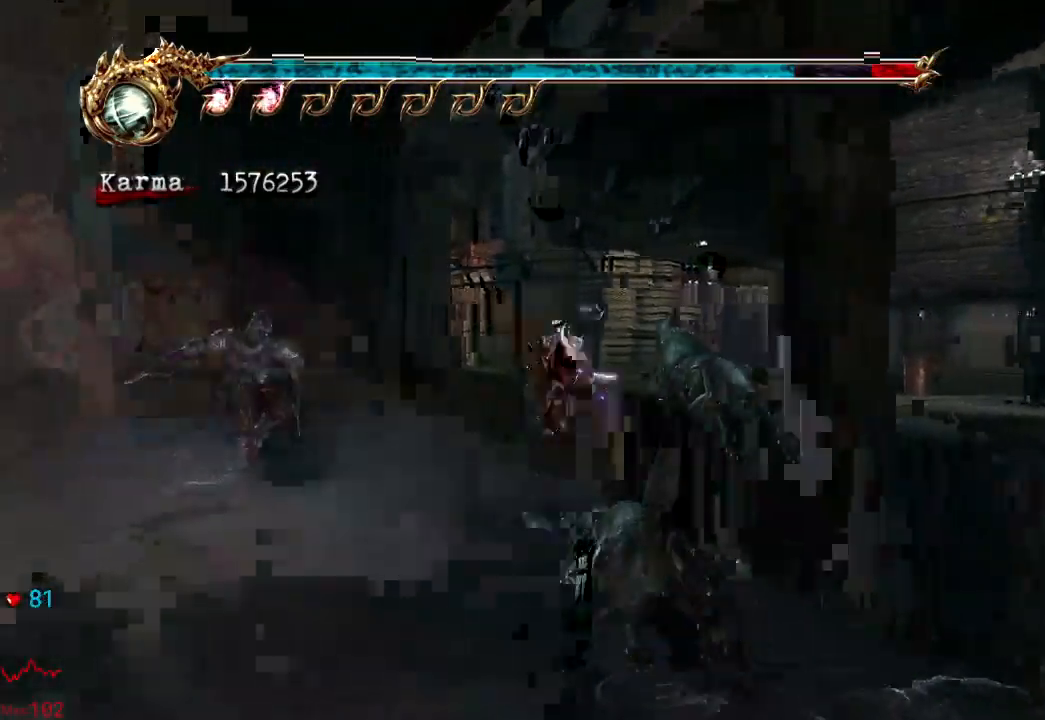
{"buttons": [], "left_stick": "up", "right_stick": "center", "events": [[117, "A", "up"], [350, "L2", "up"]]}
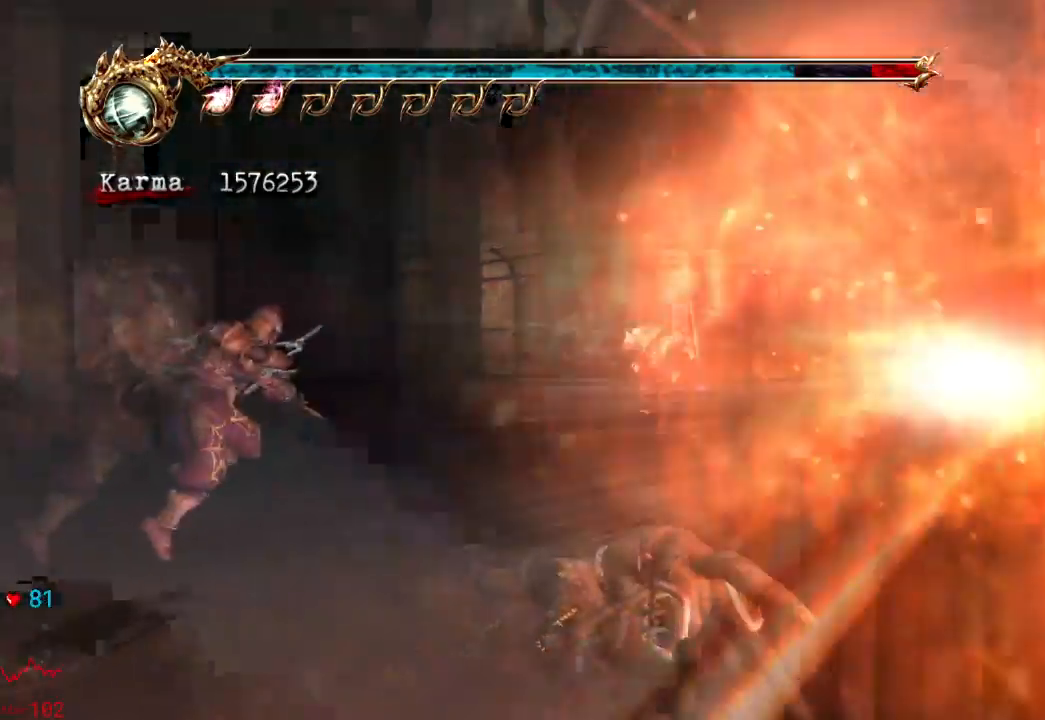
{"buttons": [], "left_stick": "up", "right_stick": "center", "events": [[17, "L2", "down"], [150, "A", "down"], [317, "A", "up"], [450, "L2", "up"]]}
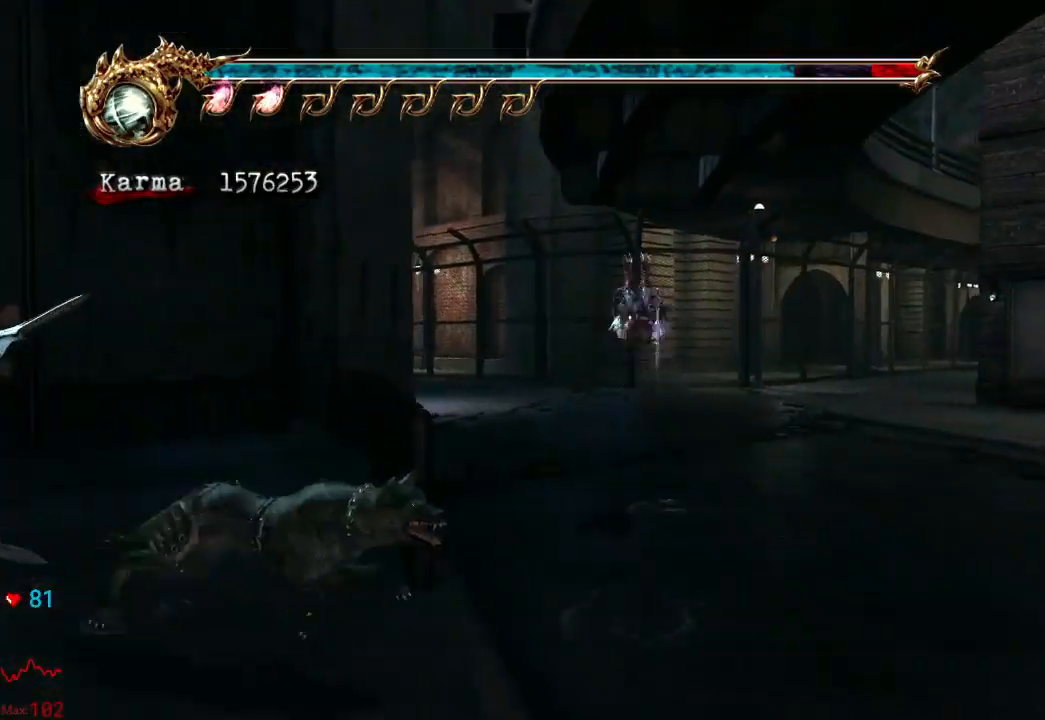
{"buttons": ["A", "L2"], "left_stick": "up", "right_stick": "center", "events": [[17, "right_stick", "down-right"], [233, "right_stick", "center"], [317, "L2", "down"], [433, "A", "down"]]}
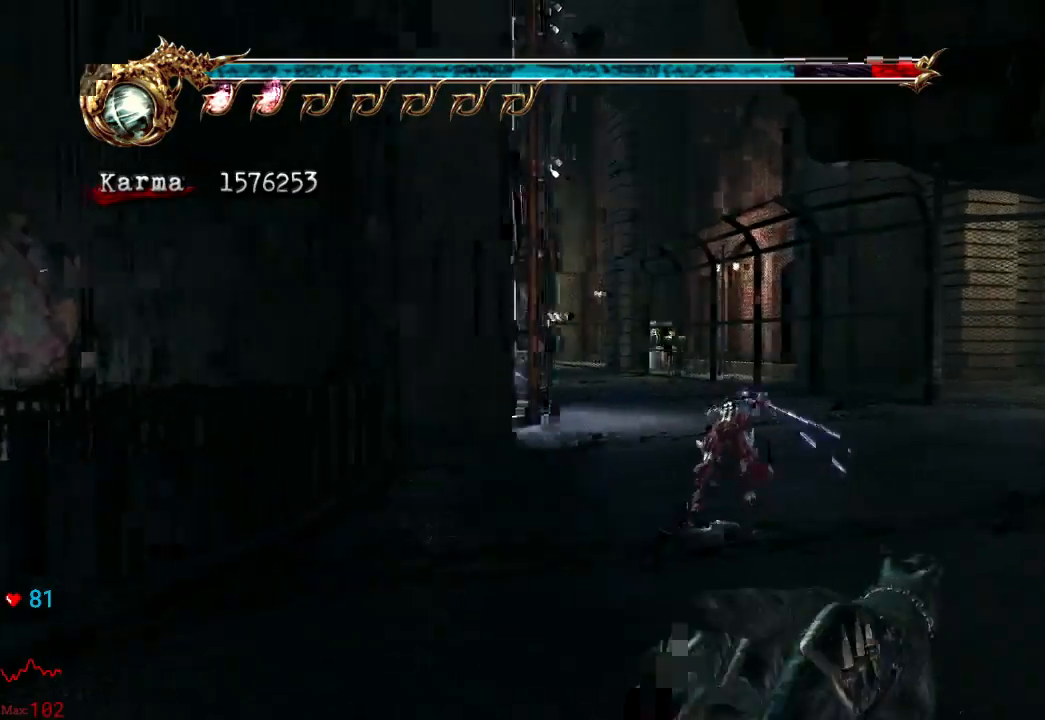
{"buttons": [], "left_stick": "up", "right_stick": "right", "events": [[100, "A", "up"], [283, "L2", "up"], [317, "right_stick", "right"]]}